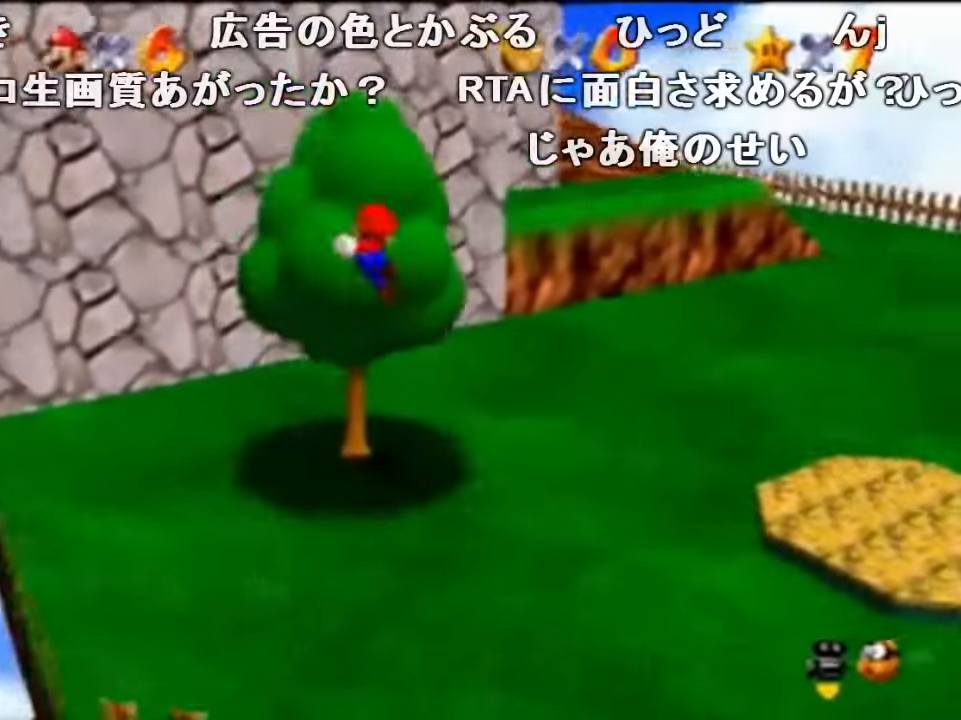
Gameplay with a controller (Nintendo layout); each line is a JSON object with the inputs held at the frame after it. "events" lists button and stick changes between this image and that frame as [ms after this image, input, new state], when the widget could be followed in between. Not read: L1 L3 R1 R3.
{"buttons": ["Z"], "left_stick": "up", "events": []}
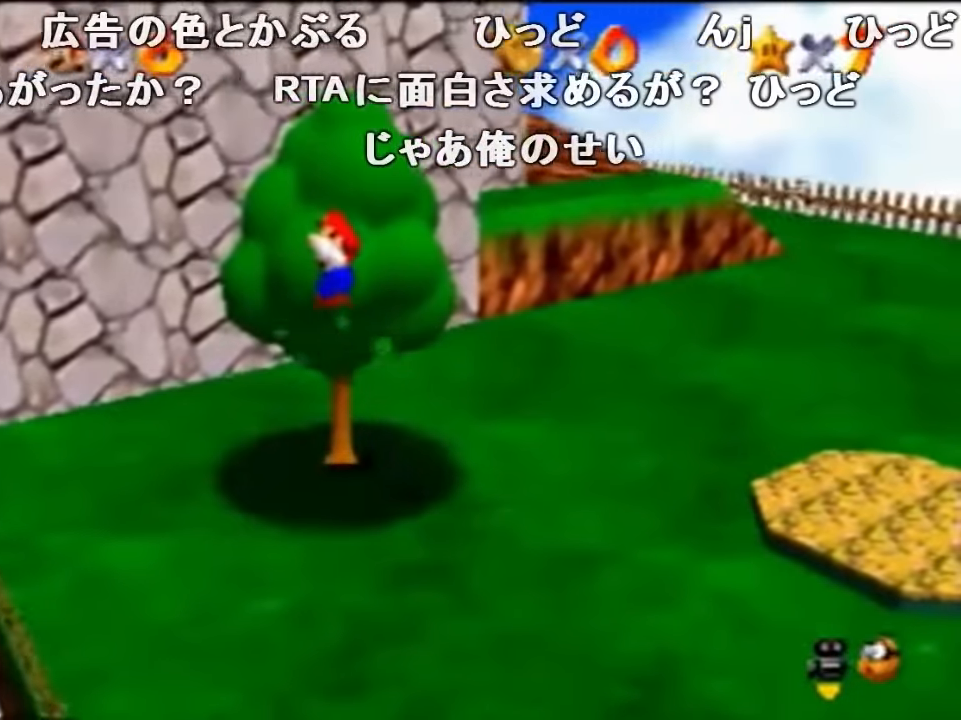
{"buttons": ["A", "Z"], "left_stick": "up", "events": [[333, "A", "down"]]}
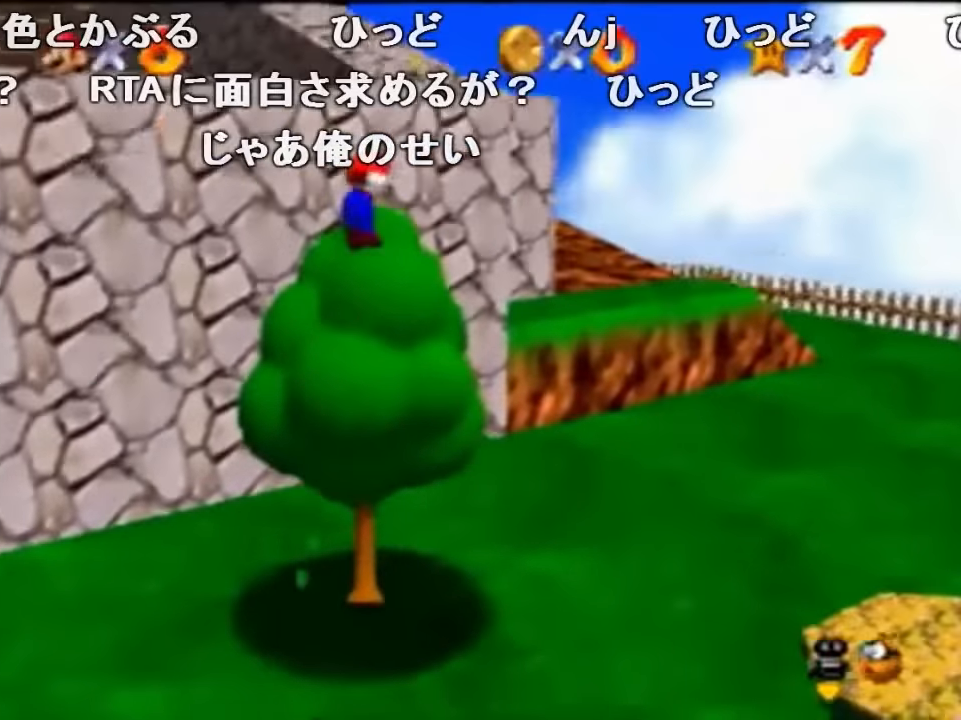
{"buttons": ["Z"], "left_stick": "up-right", "events": [[100, "left_stick", "up-right"], [133, "B", "down"], [300, "A", "up"], [367, "B", "up"]]}
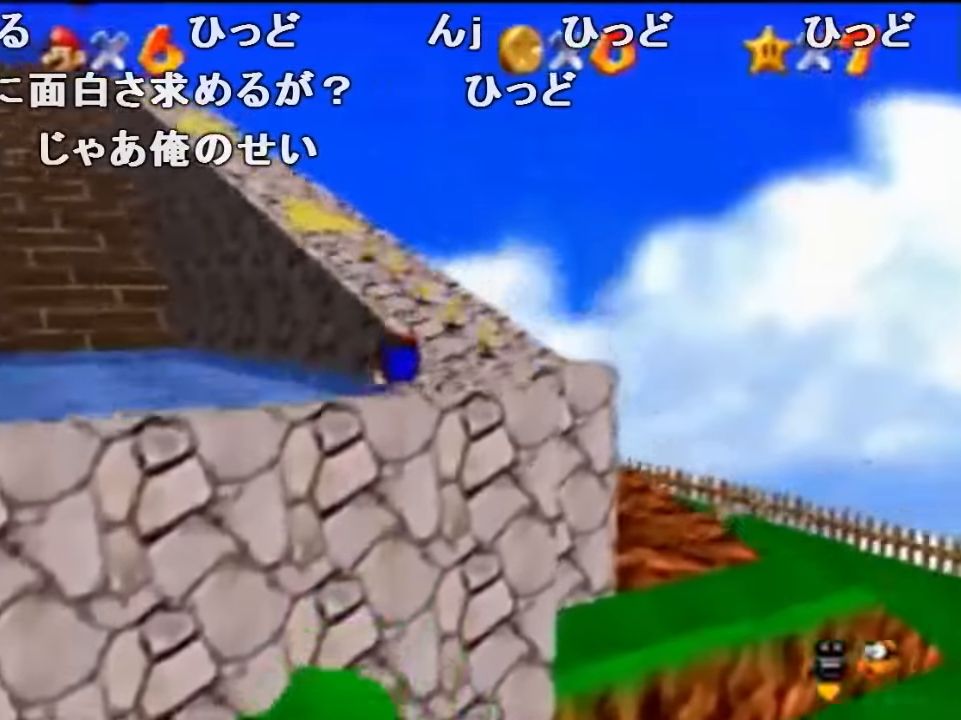
{"buttons": ["Z"], "left_stick": "up", "events": [[100, "A", "down"], [133, "B", "down"], [167, "left_stick", "up"], [233, "A", "up"], [300, "B", "up"]]}
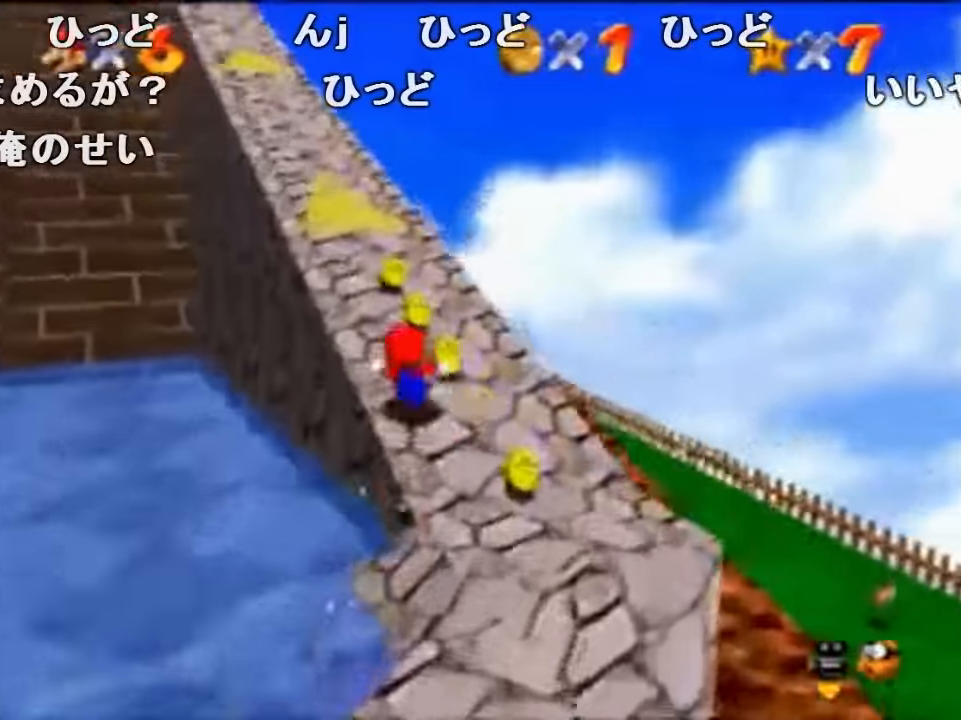
{"buttons": ["Z"], "left_stick": "up", "events": [[67, "B", "down"], [100, "B", "up"]]}
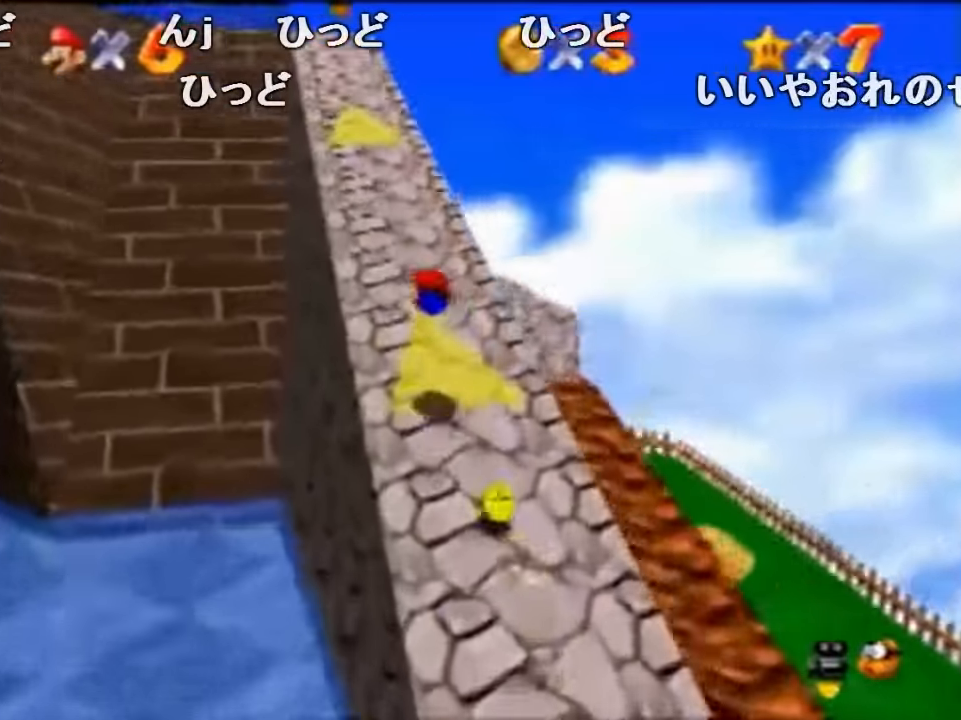
{"buttons": [], "left_stick": "up", "events": [[167, "A", "down"], [200, "B", "down"], [267, "A", "up"], [267, "B", "up"], [500, "Z", "up"]]}
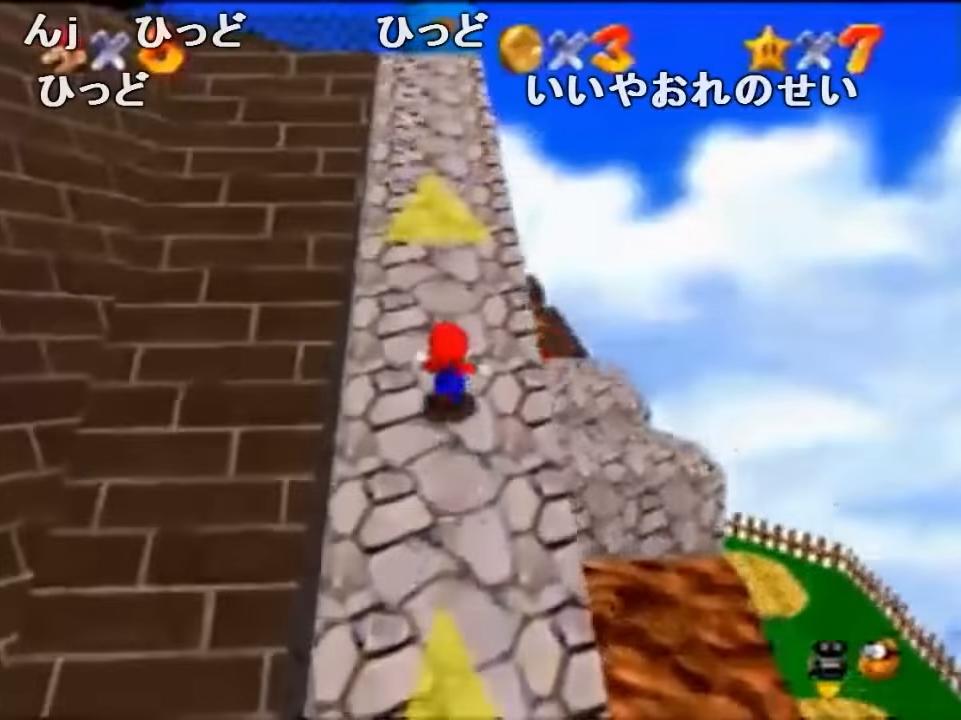
{"buttons": ["Z"], "left_stick": "up", "events": [[67, "Z", "down"], [100, "A", "down"], [233, "A", "up"]]}
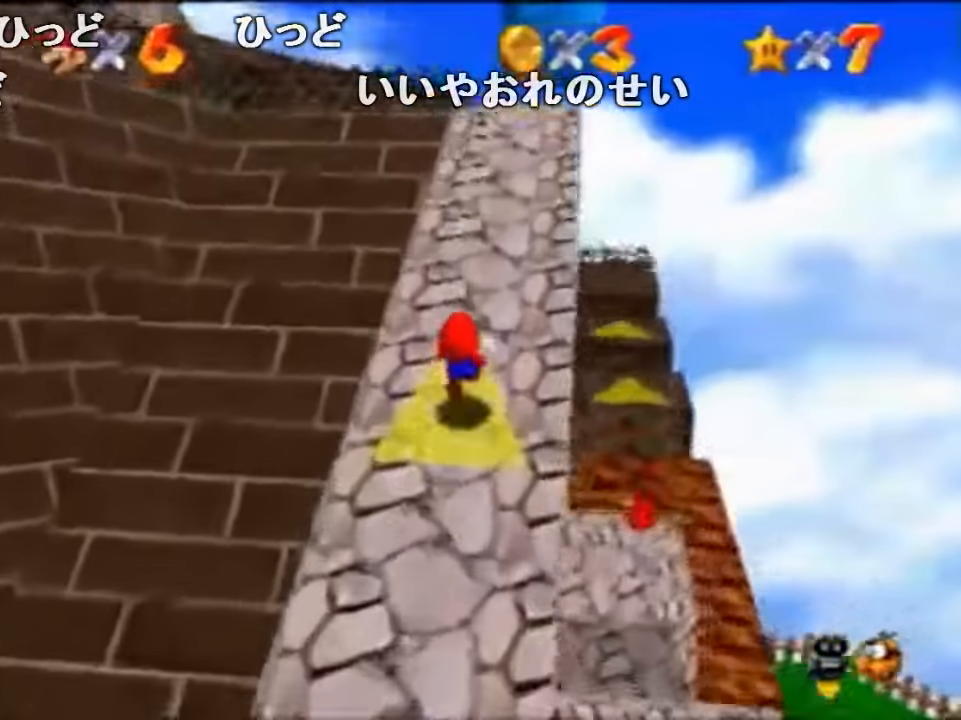
{"buttons": ["A", "Z"], "left_stick": "up-left", "events": [[433, "left_stick", "up-left"], [500, "A", "down"]]}
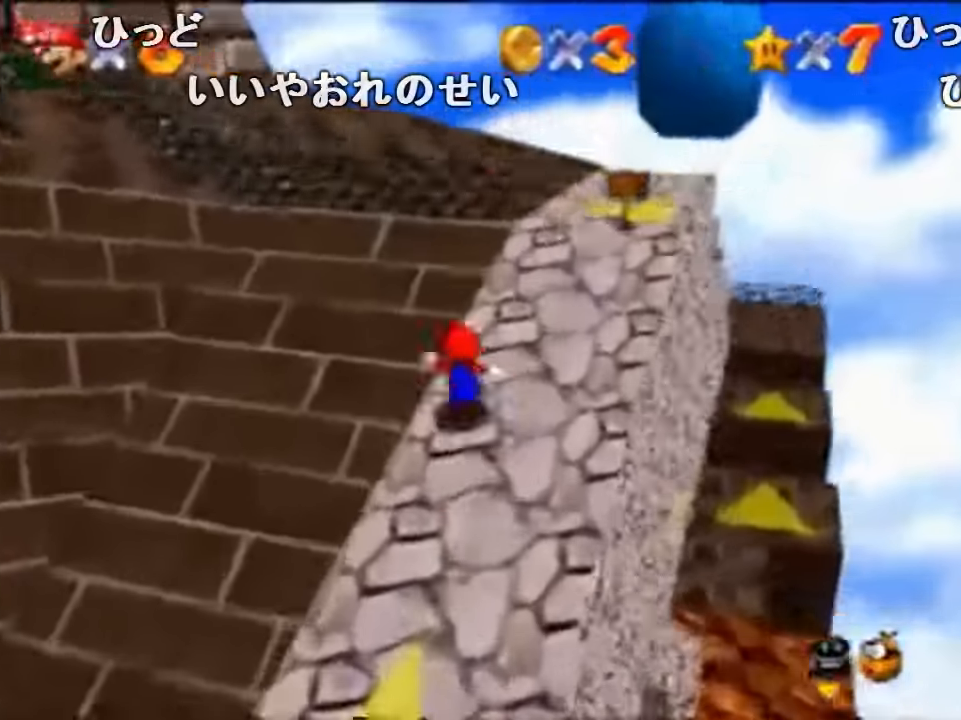
{"buttons": ["Z", "C_UP"], "left_stick": "up-left", "events": [[33, "A", "up"], [33, "B", "down"], [67, "B", "up"], [333, "left_stick", "left"], [367, "C_UP", "down"], [467, "left_stick", "up-left"]]}
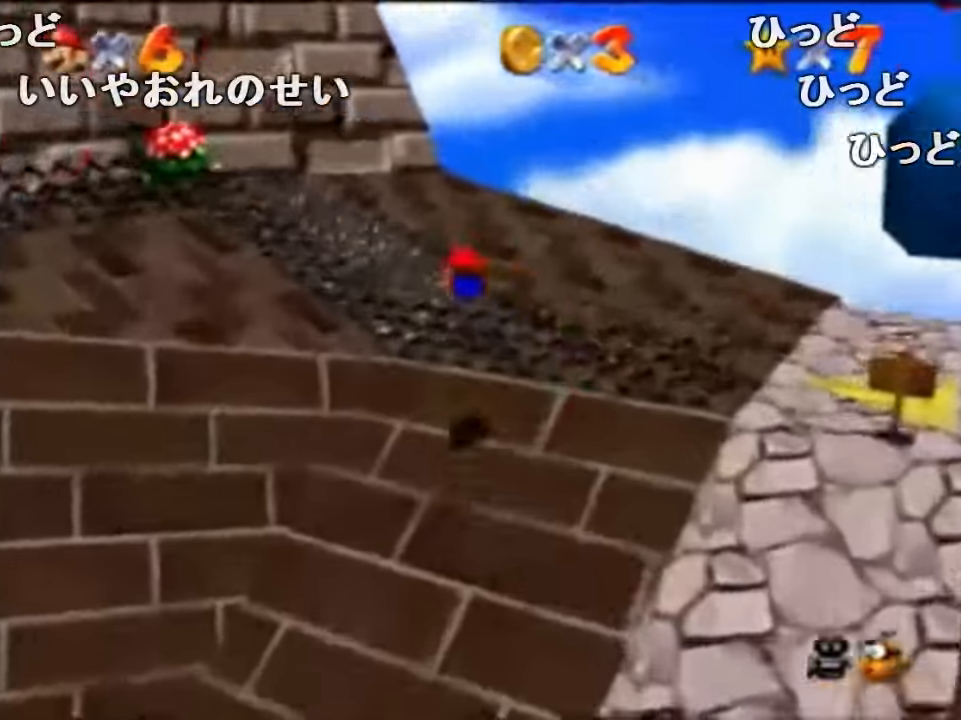
{"buttons": ["A", "Z"], "left_stick": "up-left", "events": [[67, "C_UP", "up"], [467, "A", "down"]]}
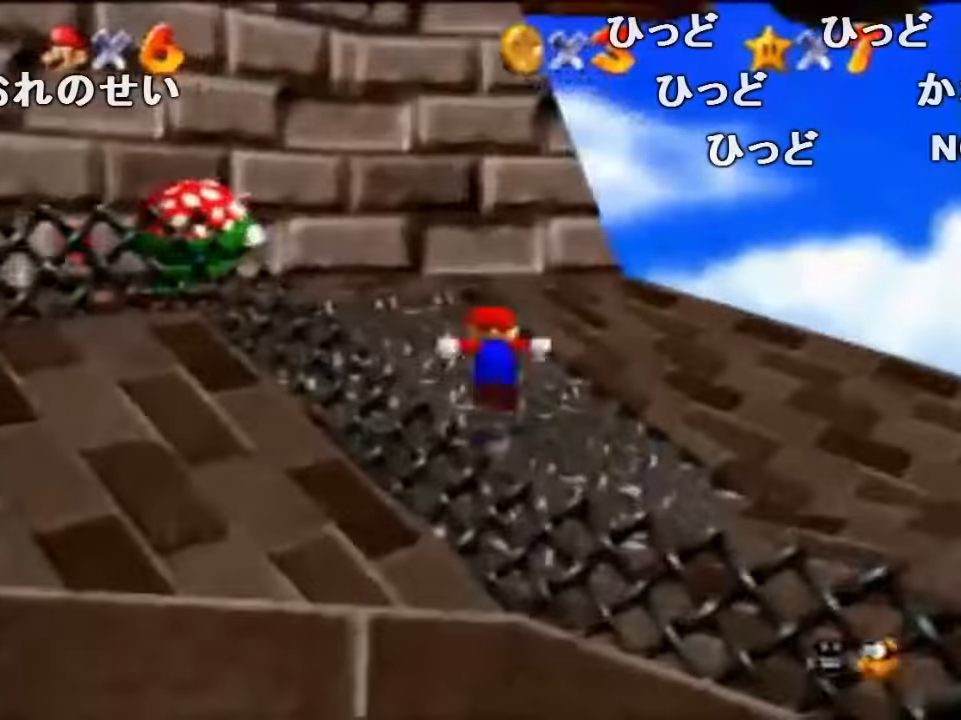
{"buttons": ["A", "Z"], "left_stick": "up", "events": [[67, "A", "up"], [67, "left_stick", "up"], [500, "A", "down"]]}
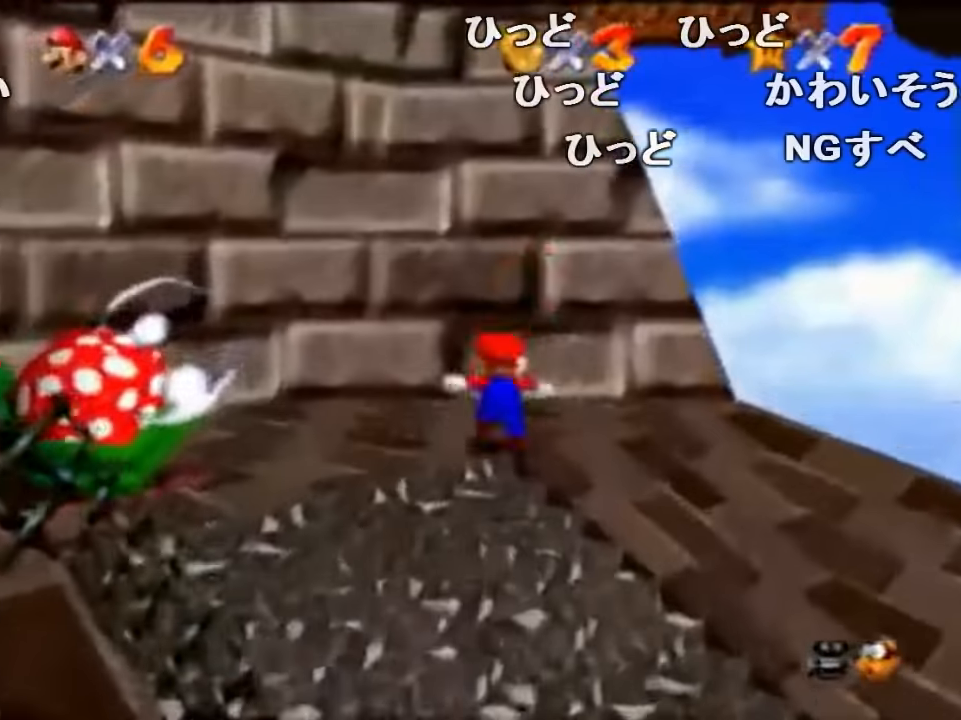
{"buttons": ["Z"], "left_stick": "up", "events": [[400, "A", "up"]]}
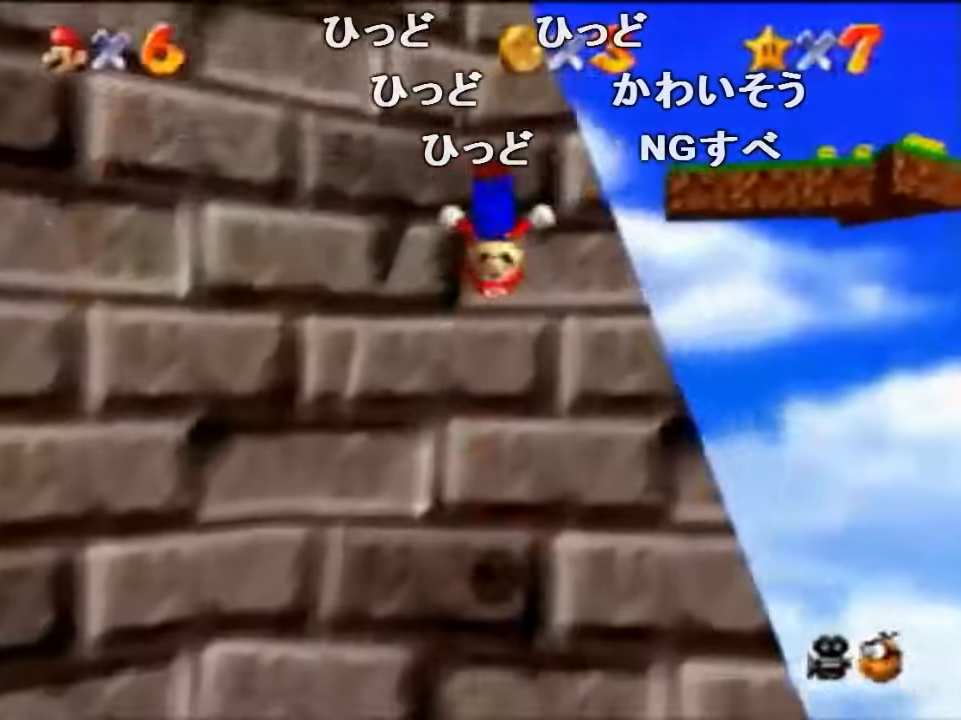
{"buttons": [], "left_stick": "left", "events": [[200, "Z", "up"], [367, "left_stick", "left"]]}
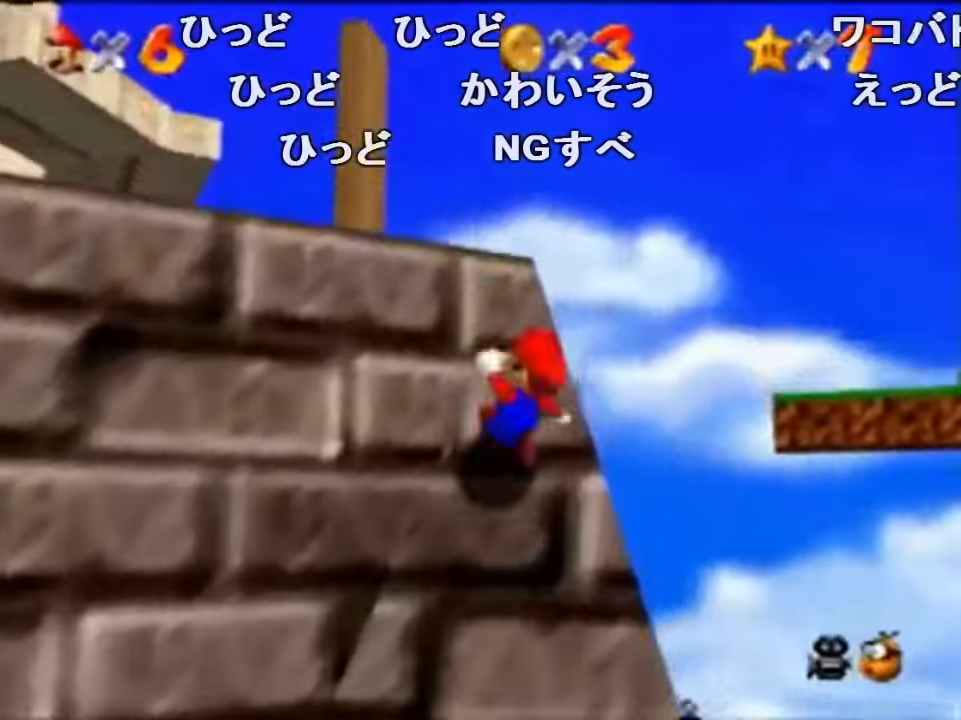
{"buttons": ["A"], "left_stick": "left", "events": [[300, "A", "down"]]}
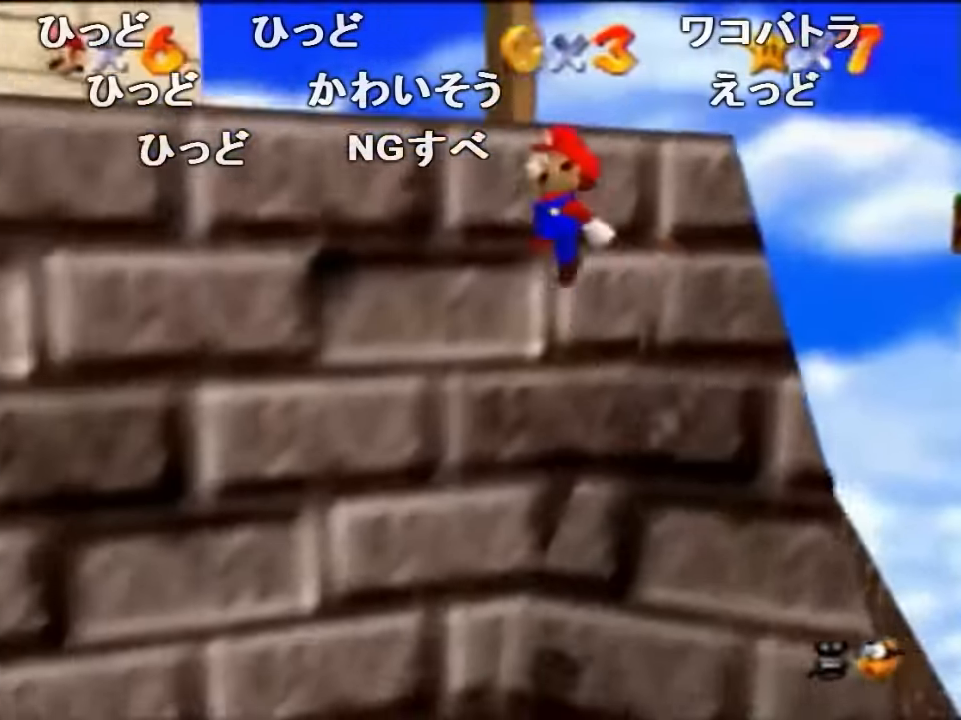
{"buttons": ["C_RIGHT"], "left_stick": "left", "events": [[134, "left_stick", "right"], [267, "B", "down"], [267, "left_stick", "left"], [300, "B", "up"], [334, "A", "up"], [500, "C_RIGHT", "down"]]}
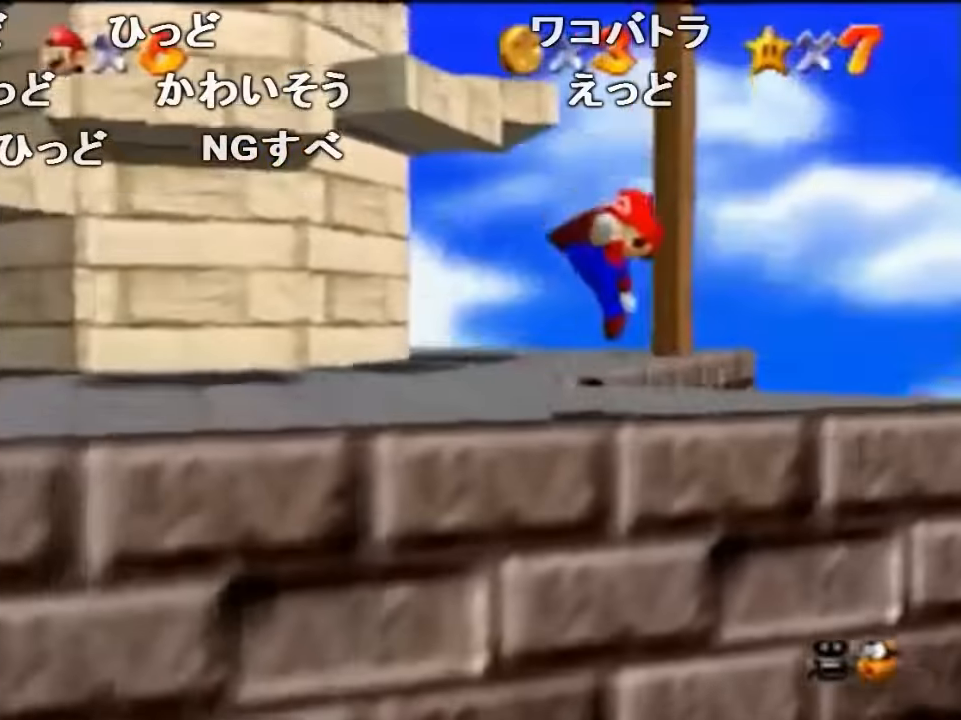
{"buttons": [], "left_stick": "up-left", "events": [[167, "C_RIGHT", "up"], [400, "left_stick", "up-left"]]}
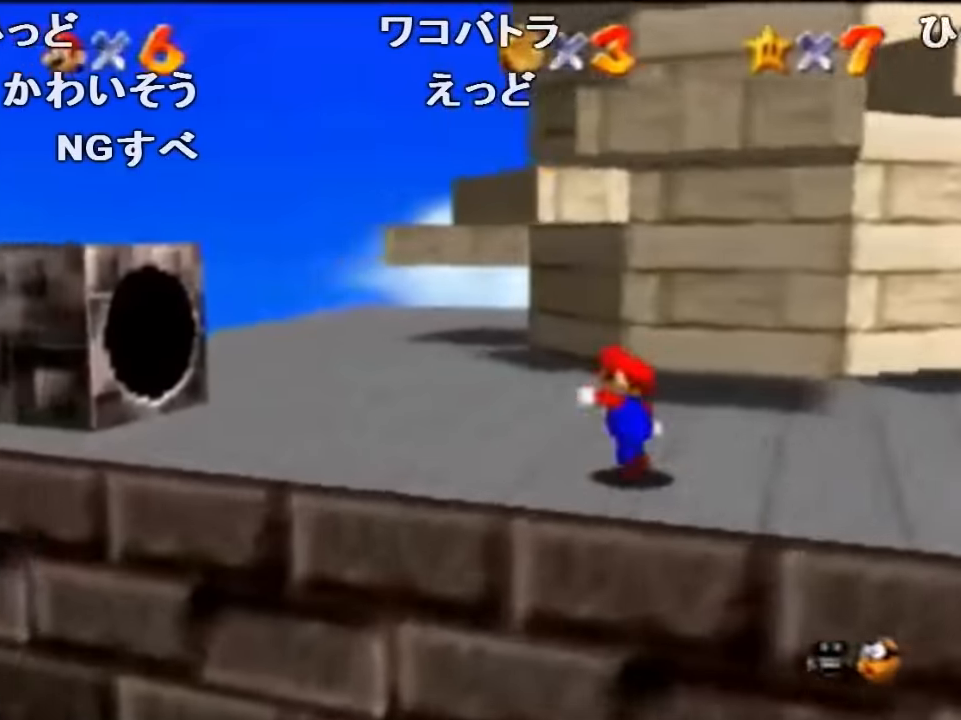
{"buttons": [], "left_stick": "up", "events": [[100, "left_stick", "up"], [134, "A", "down"], [167, "B", "down"], [234, "A", "up"], [267, "B", "up"]]}
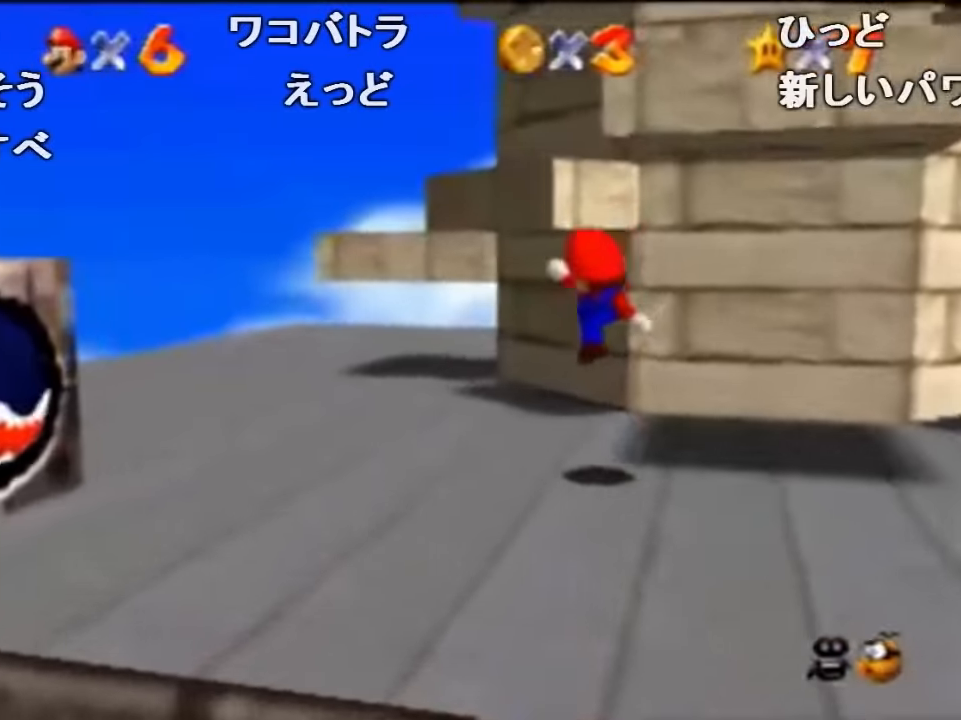
{"buttons": [], "left_stick": "up-left", "events": [[67, "A", "down"], [167, "left_stick", "up-left"], [400, "A", "up"]]}
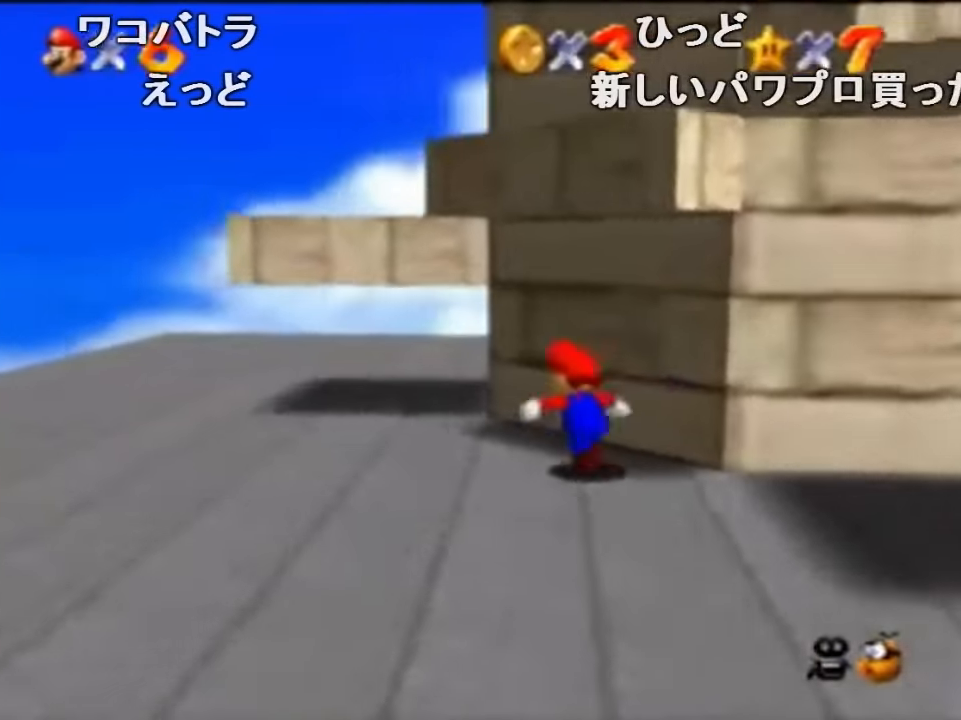
{"buttons": ["A"], "left_stick": "up-left", "events": [[134, "left_stick", "left"], [400, "left_stick", "up"], [500, "A", "down"], [500, "left_stick", "up-left"]]}
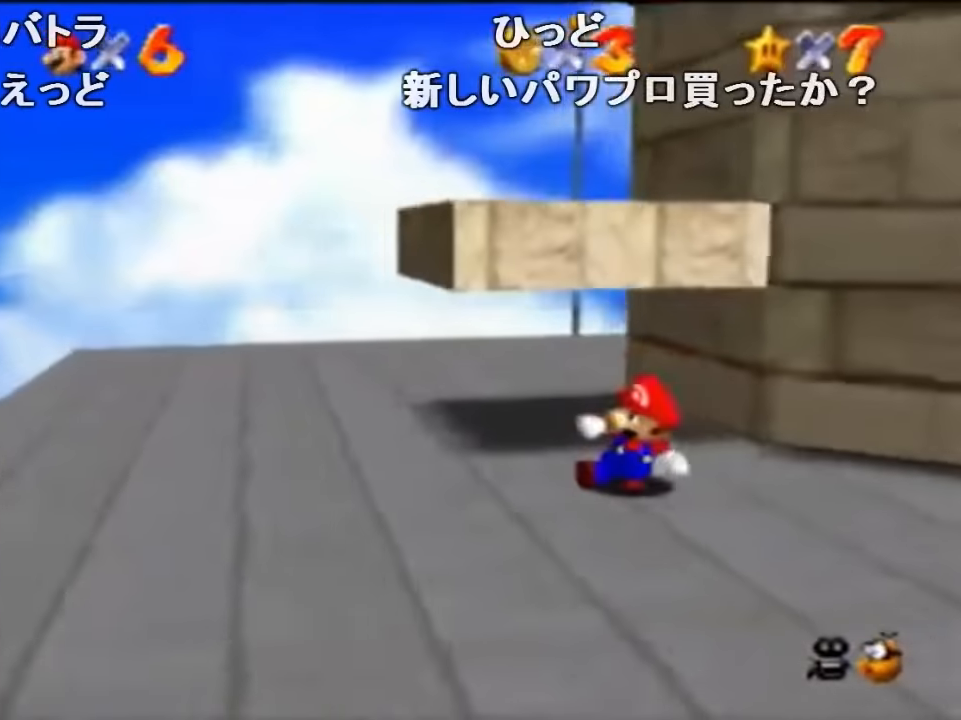
{"buttons": [], "left_stick": "center", "events": [[134, "left_stick", "left"], [167, "A", "up"], [267, "C_LEFT", "down"], [400, "left_stick", "center"], [434, "C_LEFT", "up"]]}
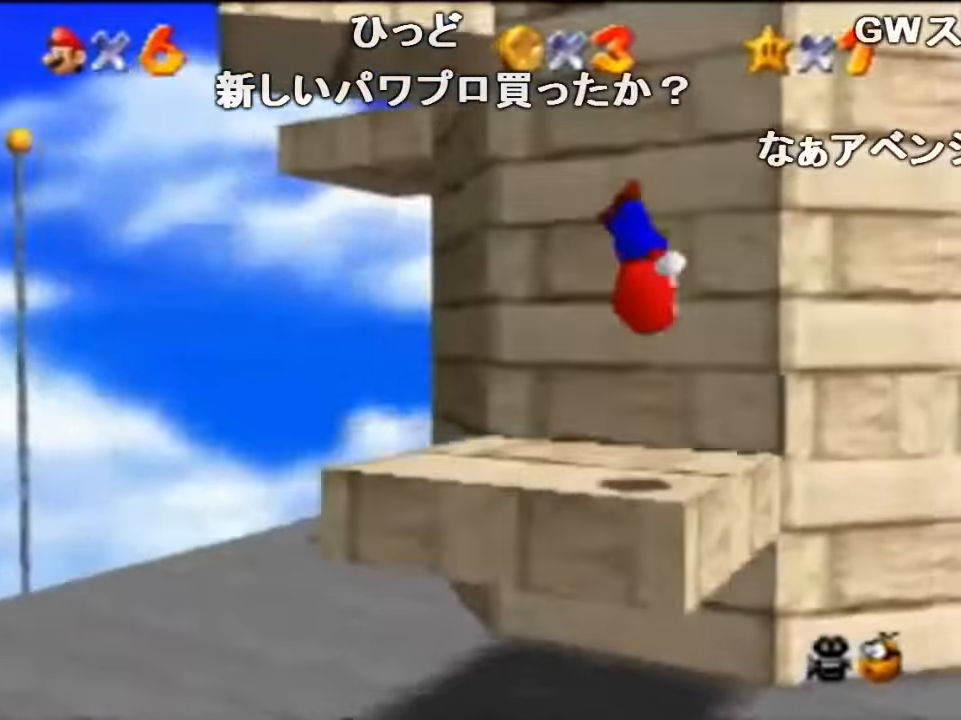
{"buttons": [], "left_stick": "up", "events": [[100, "left_stick", "up-left"], [334, "left_stick", "up"]]}
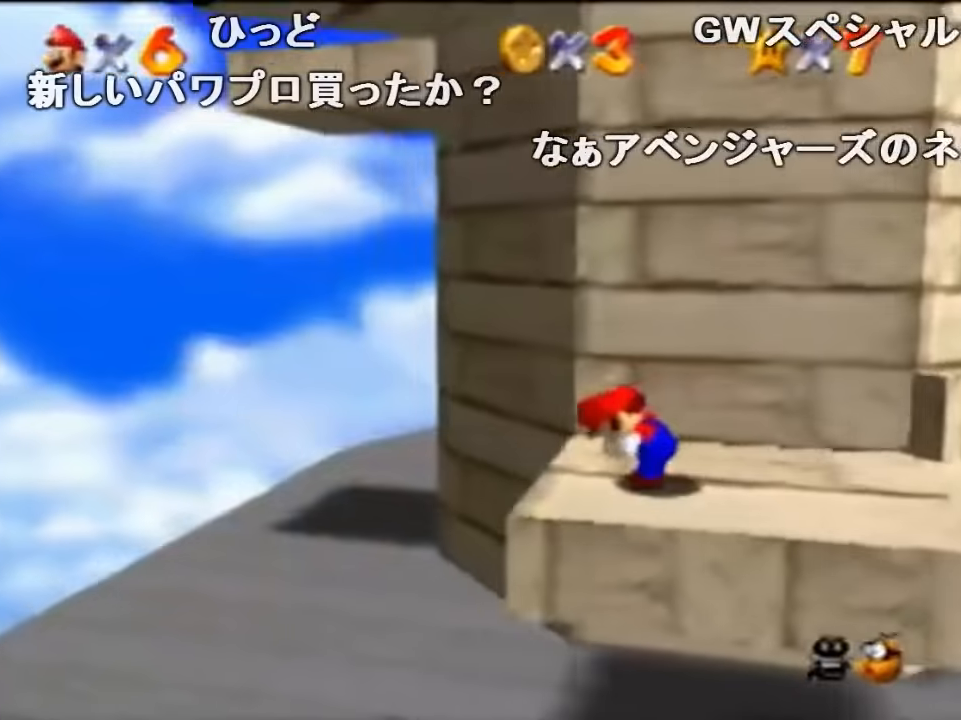
{"buttons": ["A"], "left_stick": "up-right", "events": [[100, "A", "down"], [167, "left_stick", "up-right"], [267, "A", "up"], [467, "A", "down"]]}